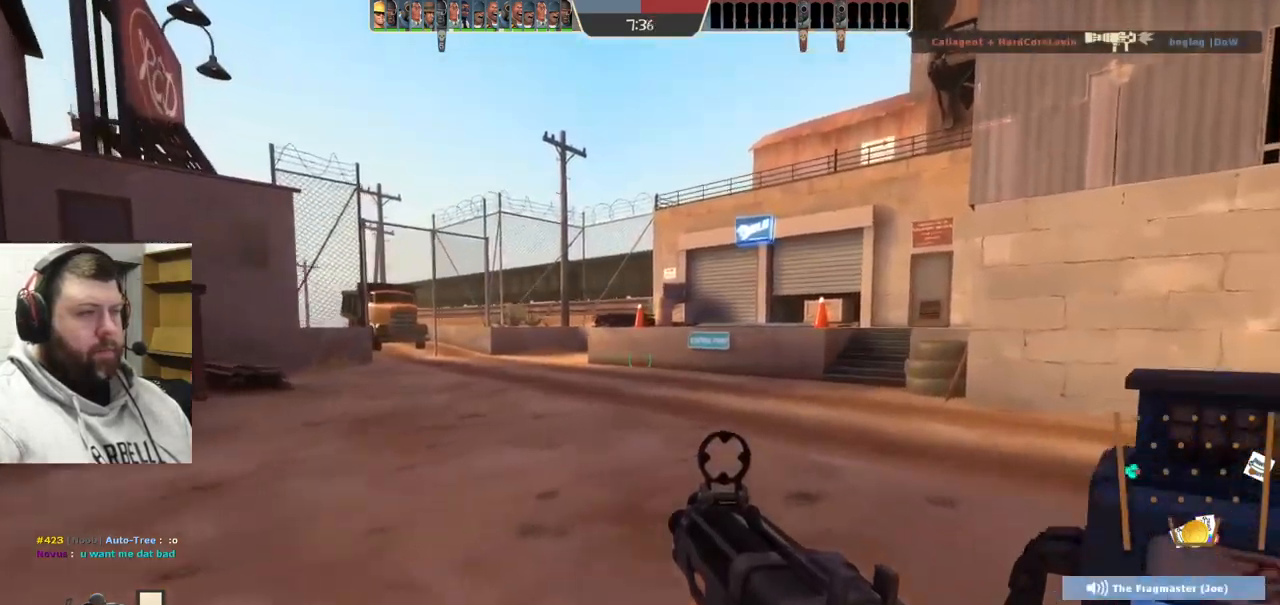
Gameplay with a controller (PlayStation layout); each line is a JSON object with the inputs held at the frame after it. "events" lists button and stick changes between this image and that frame as [ms after this image, input, new state], when the widget could be followed in between. Not read: L1.
{"buttons": [], "left_stick": "up", "right_stick": "right", "events": [[83, "left_stick", "up"], [100, "right_stick", "right"]]}
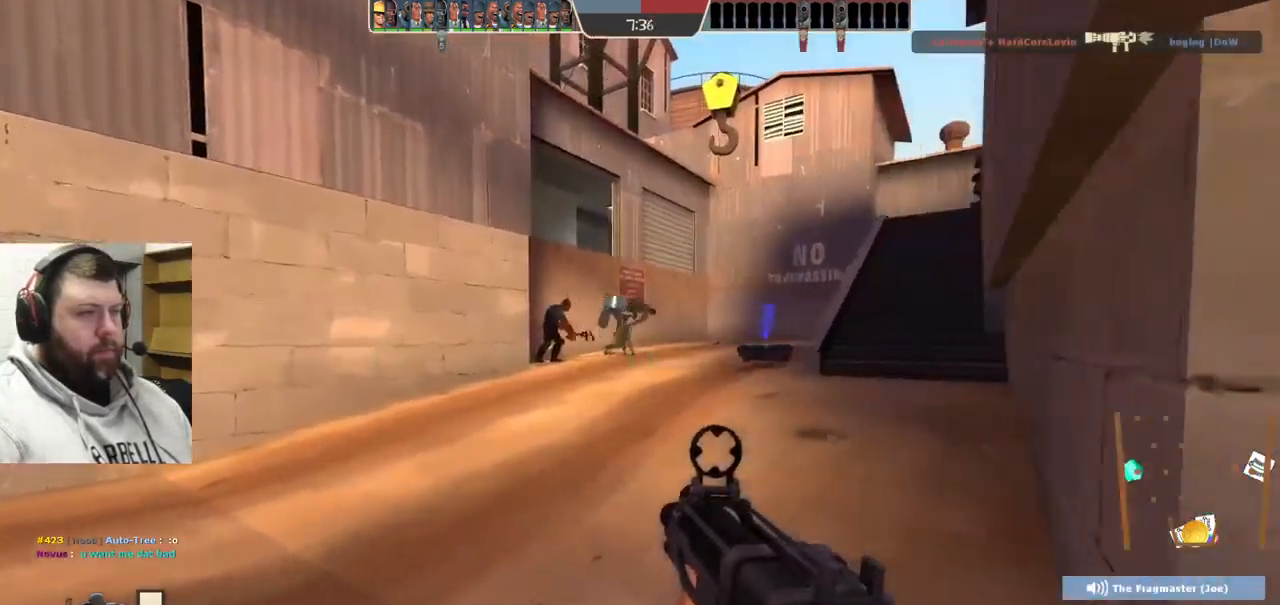
{"buttons": [], "left_stick": "up", "right_stick": "center", "events": [[217, "right_stick", "center"]]}
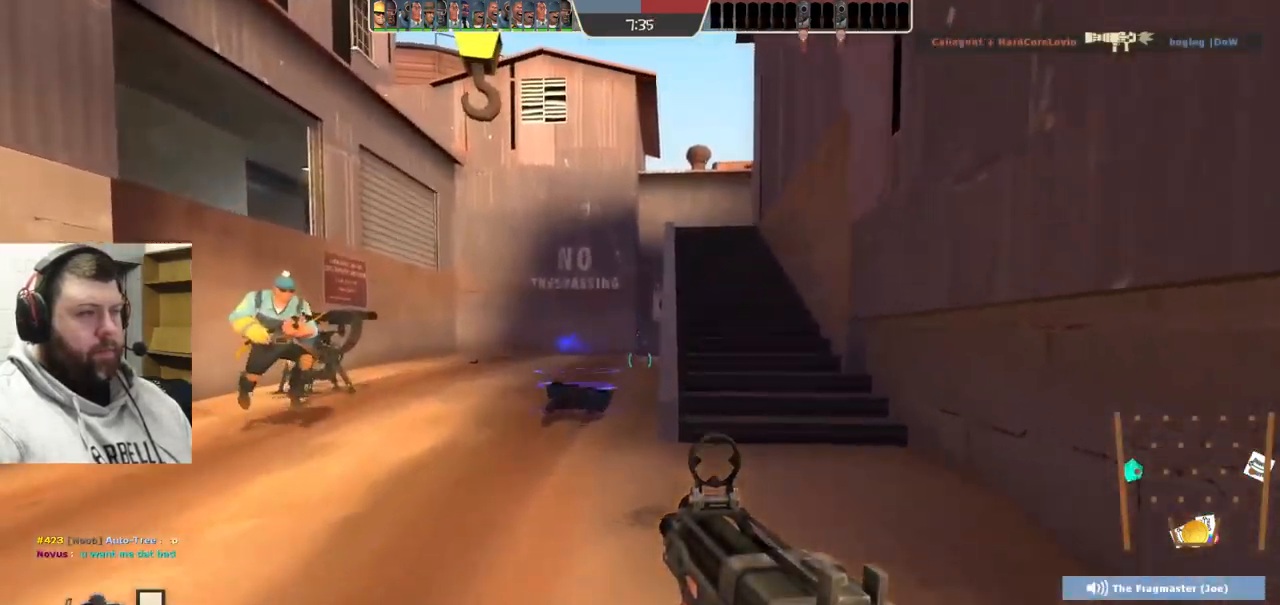
{"buttons": [], "left_stick": "up", "right_stick": "center", "events": [[33, "SQUARE", "down"], [100, "SQUARE", "up"], [183, "SQUARE", "down"], [250, "SQUARE", "up"], [333, "SQUARE", "down"], [417, "SQUARE", "up"]]}
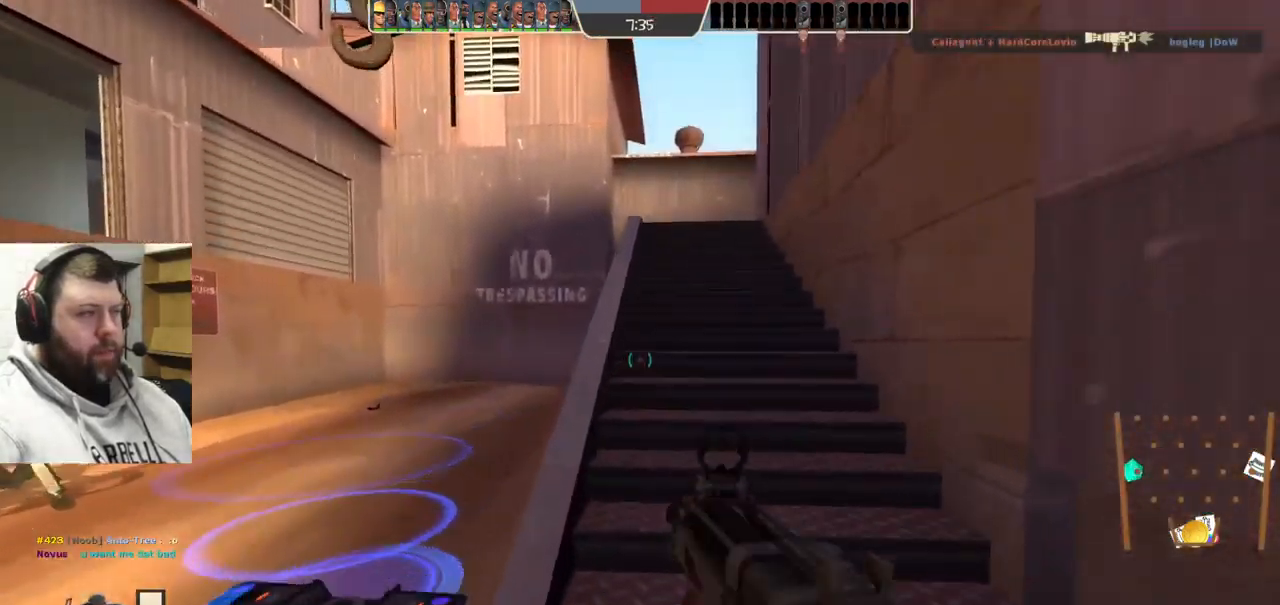
{"buttons": [], "left_stick": "up", "right_stick": "center", "events": []}
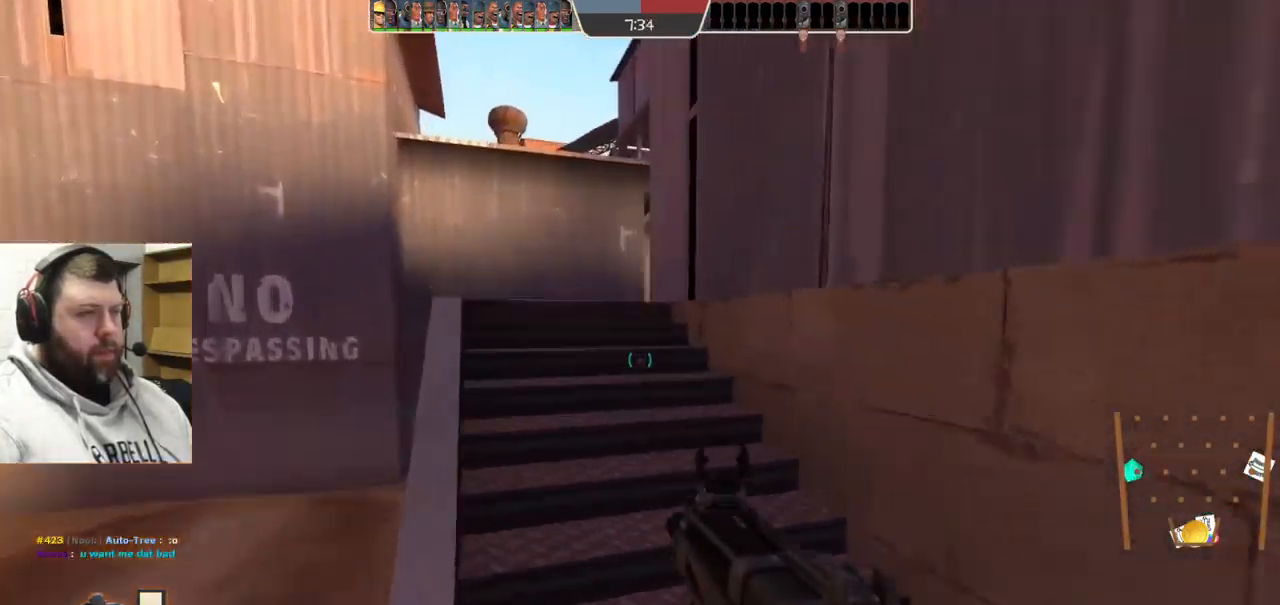
{"buttons": [], "left_stick": "up-left", "right_stick": "center", "events": [[217, "left_stick", "up-left"]]}
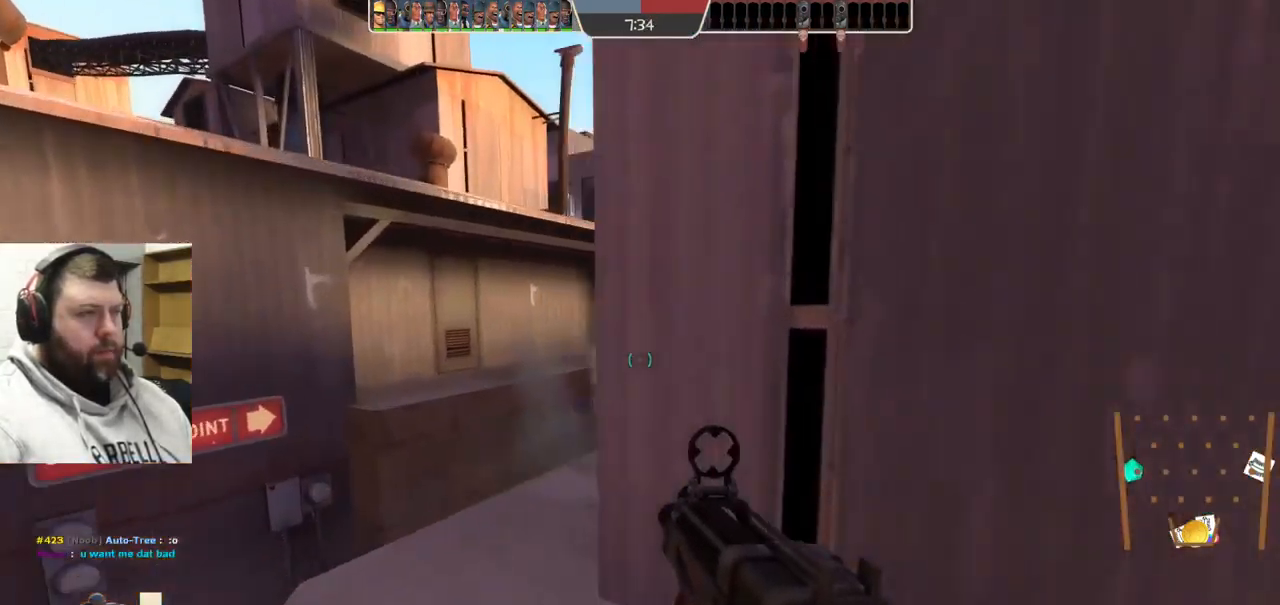
{"buttons": ["R2"], "left_stick": "up", "right_stick": "center", "events": [[217, "left_stick", "up"], [483, "R2", "down"]]}
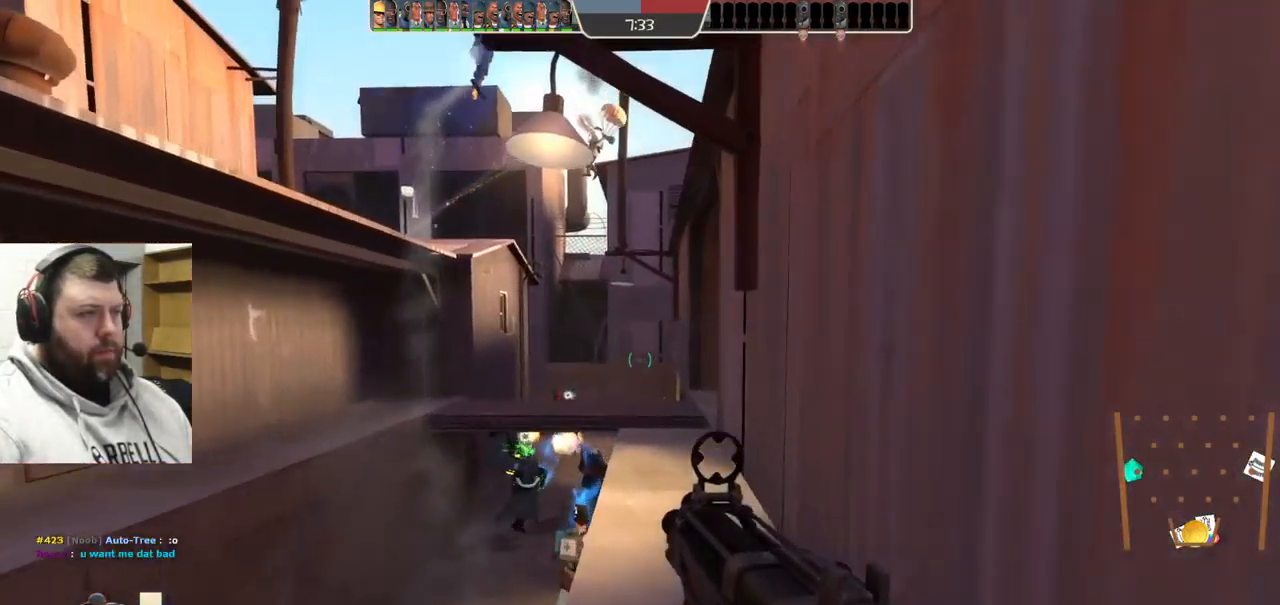
{"buttons": ["R2"], "left_stick": "up", "right_stick": "center", "events": []}
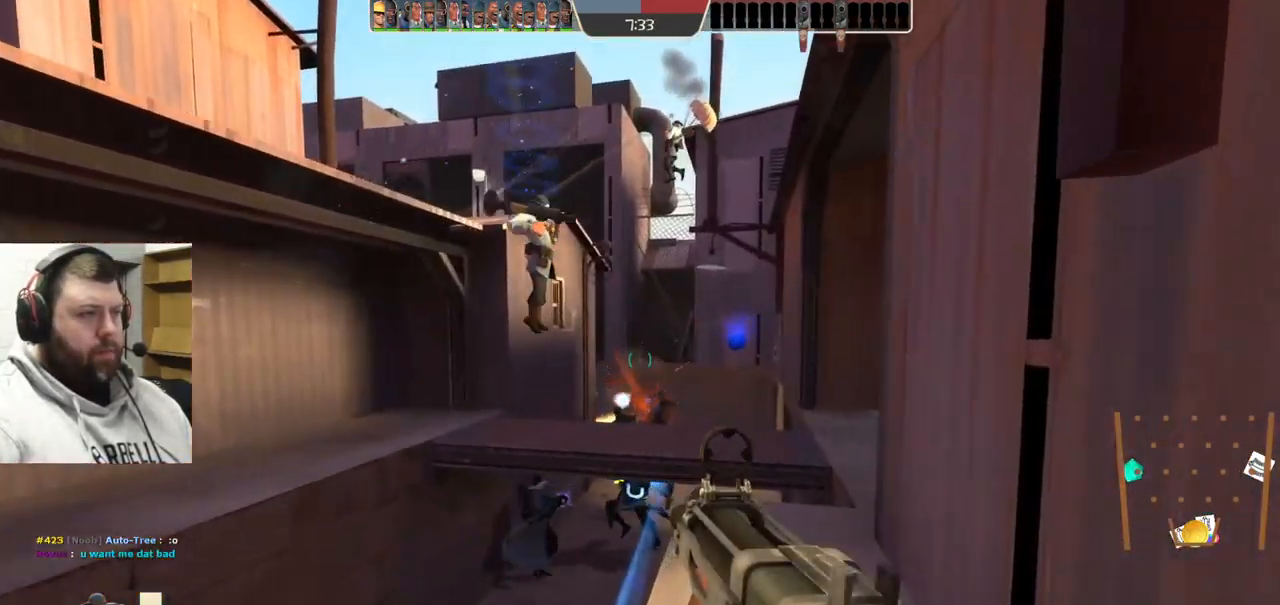
{"buttons": ["R2"], "left_stick": "up", "right_stick": "center", "events": []}
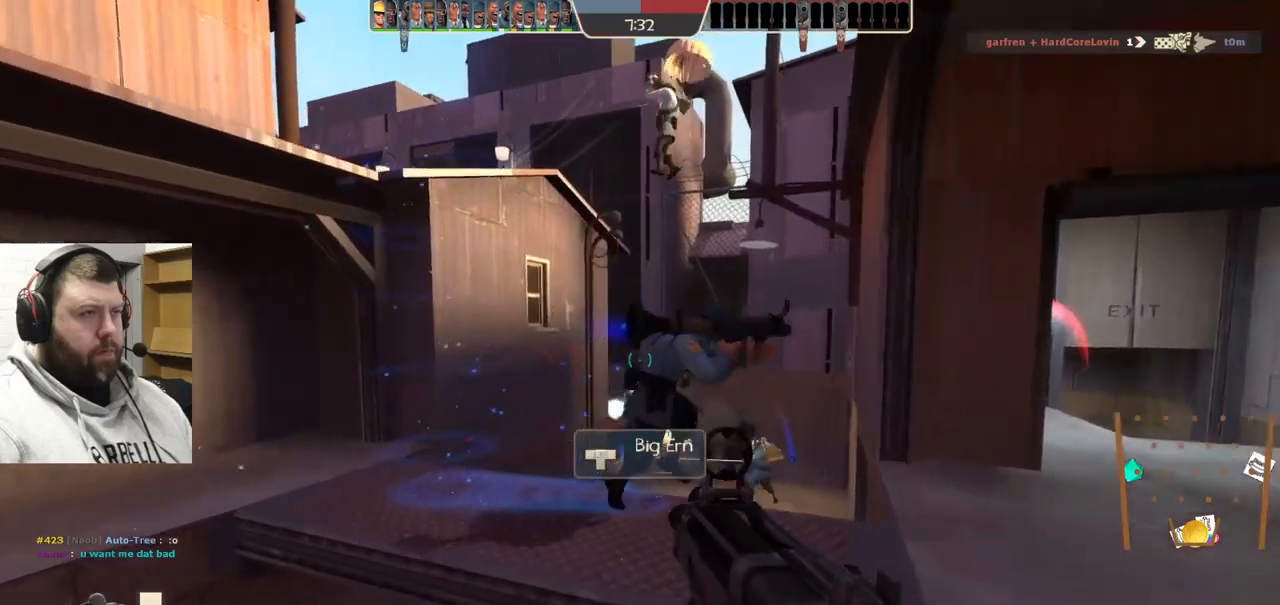
{"buttons": [], "left_stick": "down-right", "right_stick": "center", "events": [[67, "left_stick", "up-right"], [217, "left_stick", "right"], [350, "left_stick", "down-right"], [433, "R2", "up"]]}
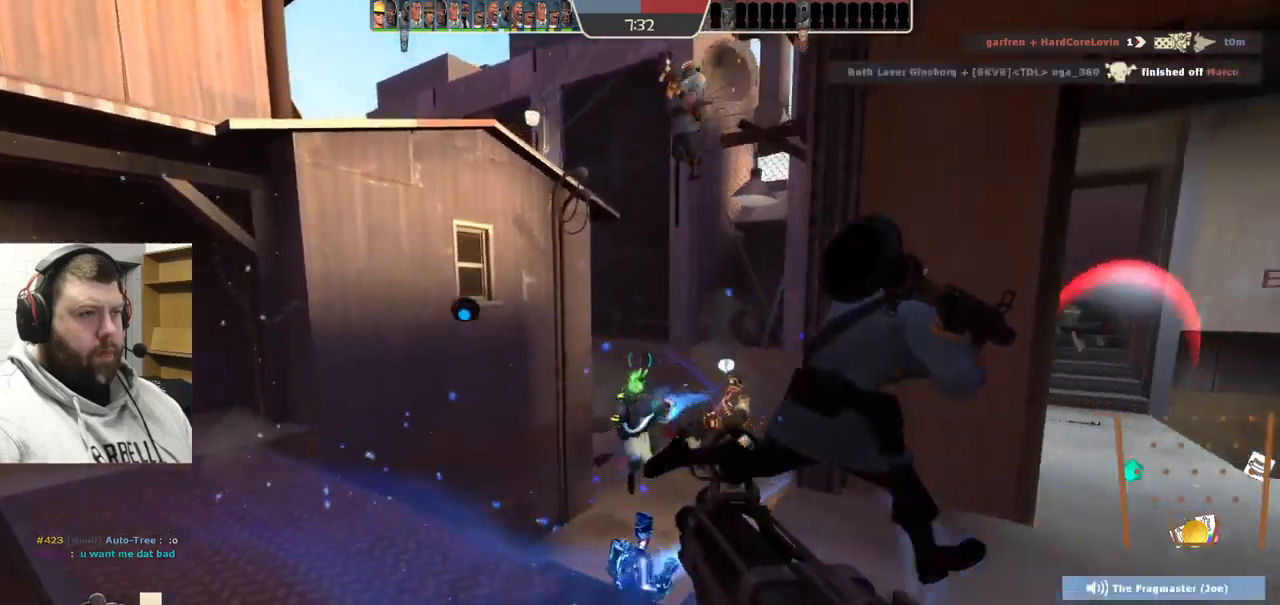
{"buttons": [], "left_stick": "down-left", "right_stick": "center", "events": [[50, "SQUARE", "down"], [133, "SQUARE", "up"], [200, "SQUARE", "down"], [283, "SQUARE", "up"], [333, "SQUARE", "down"], [450, "SQUARE", "up"], [483, "left_stick", "down-left"]]}
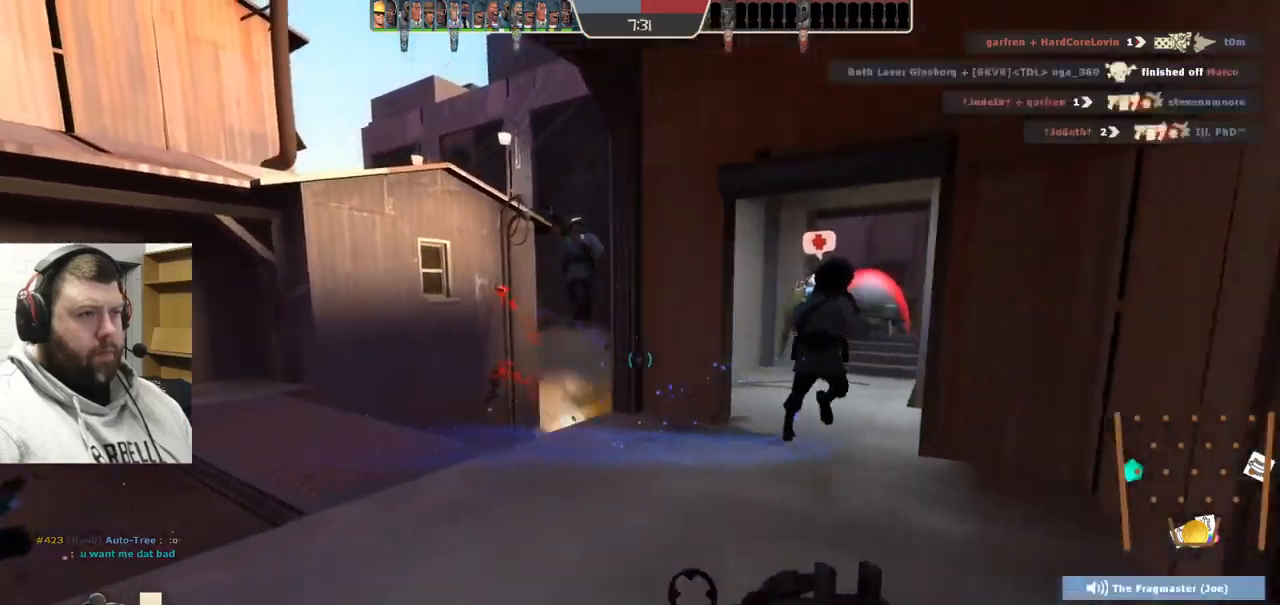
{"buttons": [], "left_stick": "up", "right_stick": "center", "events": [[50, "left_stick", "center"], [150, "left_stick", "up"]]}
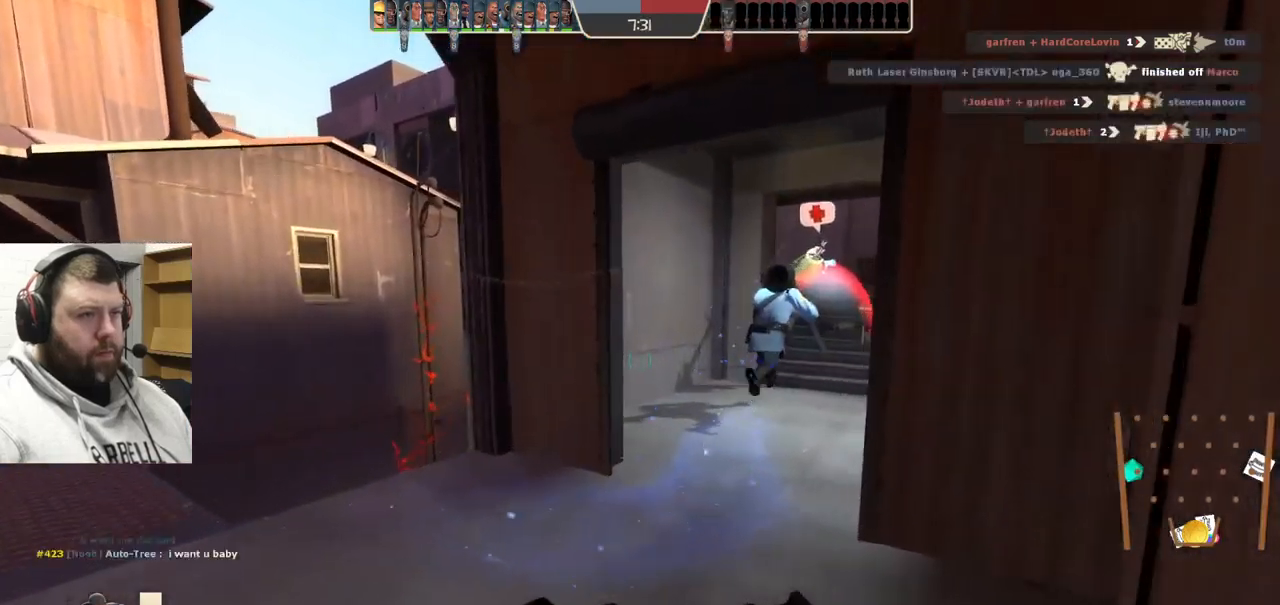
{"buttons": [], "left_stick": "up", "right_stick": "center", "events": []}
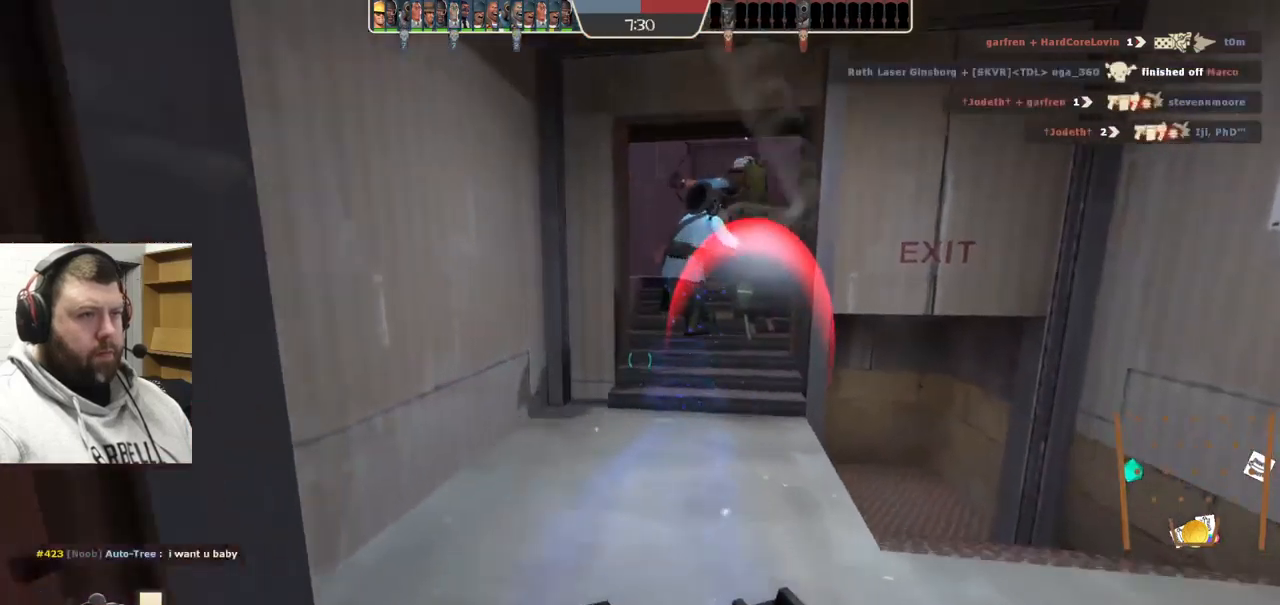
{"buttons": [], "left_stick": "up", "right_stick": "center", "events": []}
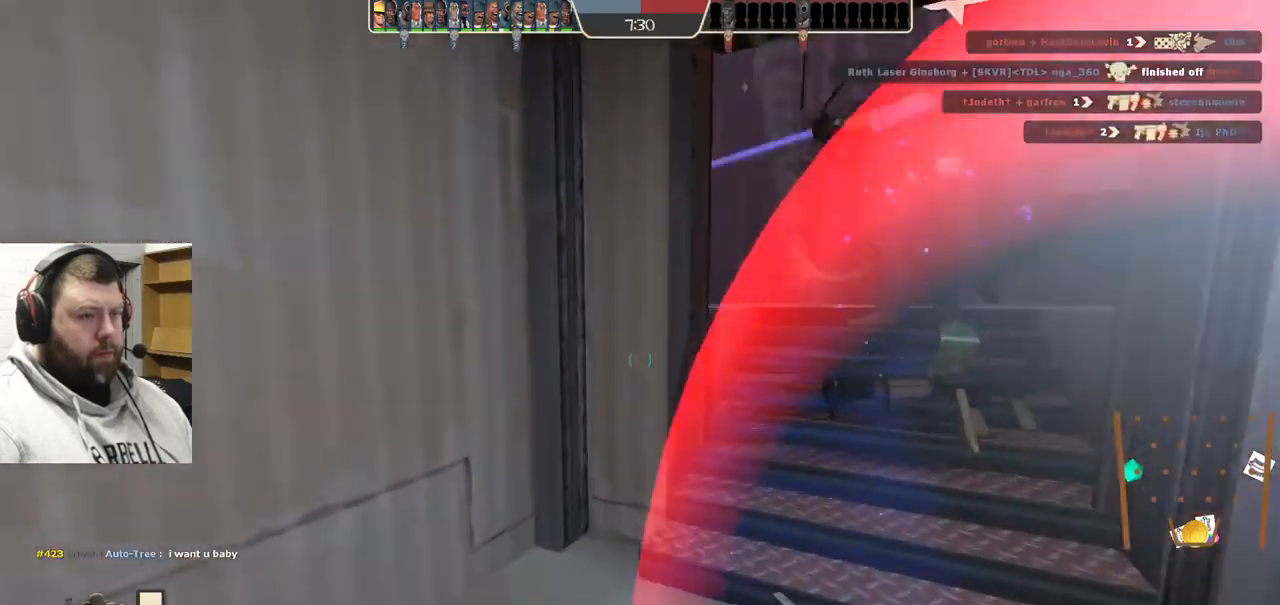
{"buttons": [], "left_stick": "up-right", "right_stick": "center", "events": [[467, "left_stick", "up-right"]]}
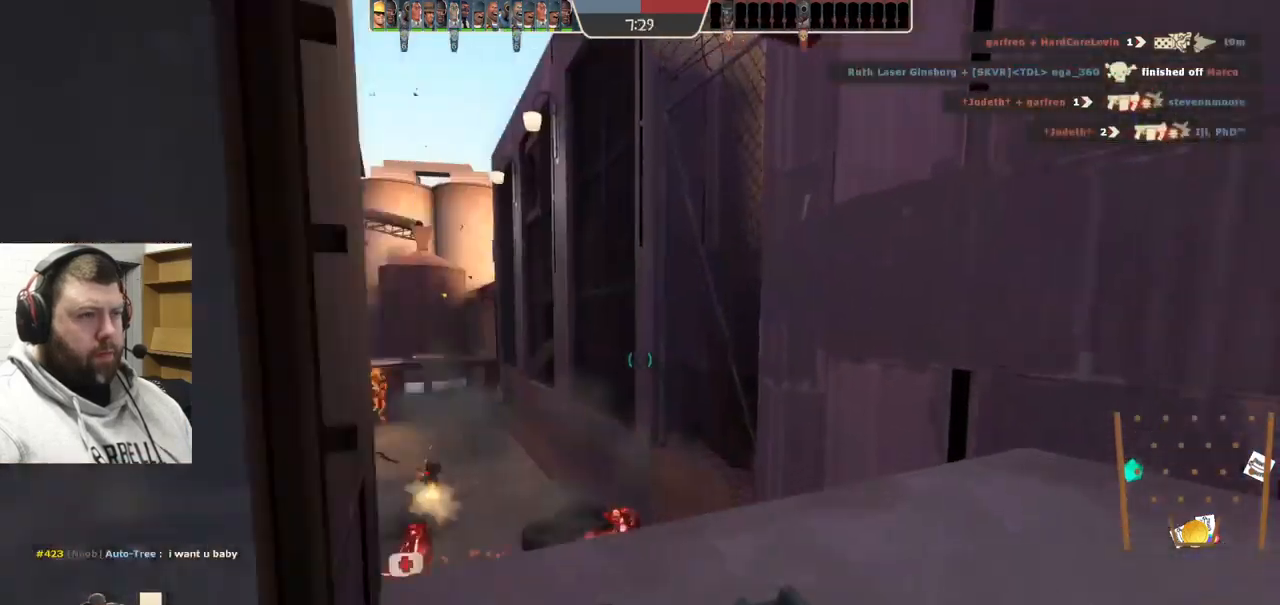
{"buttons": ["R2"], "left_stick": "center", "right_stick": "center", "events": [[100, "R2", "down"], [267, "left_stick", "up"], [483, "left_stick", "center"]]}
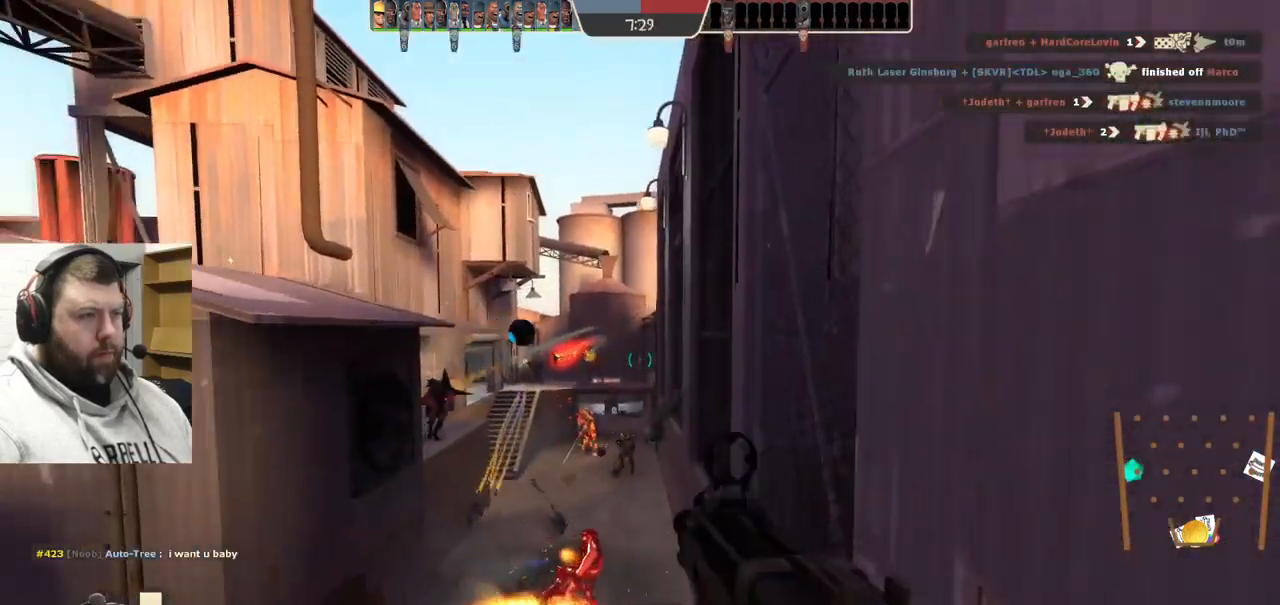
{"buttons": ["R2"], "left_stick": "down", "right_stick": "center", "events": [[17, "left_stick", "down"]]}
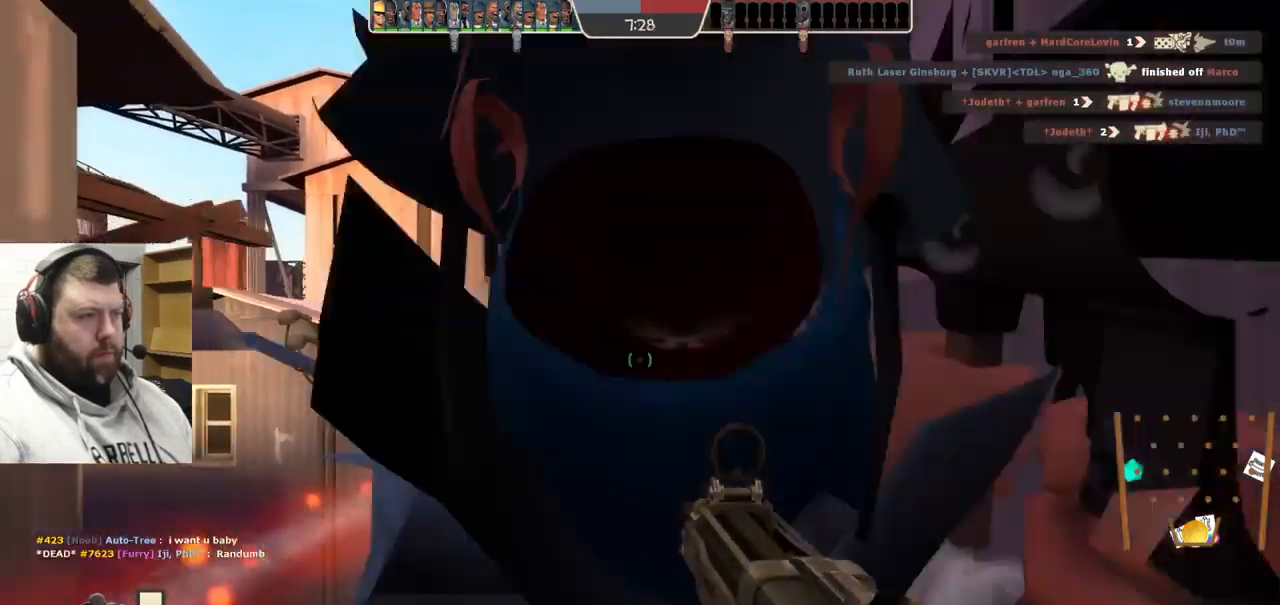
{"buttons": ["R2"], "left_stick": "down", "right_stick": "center", "events": [[67, "left_stick", "left"], [117, "left_stick", "up"], [283, "left_stick", "right"], [417, "left_stick", "down"]]}
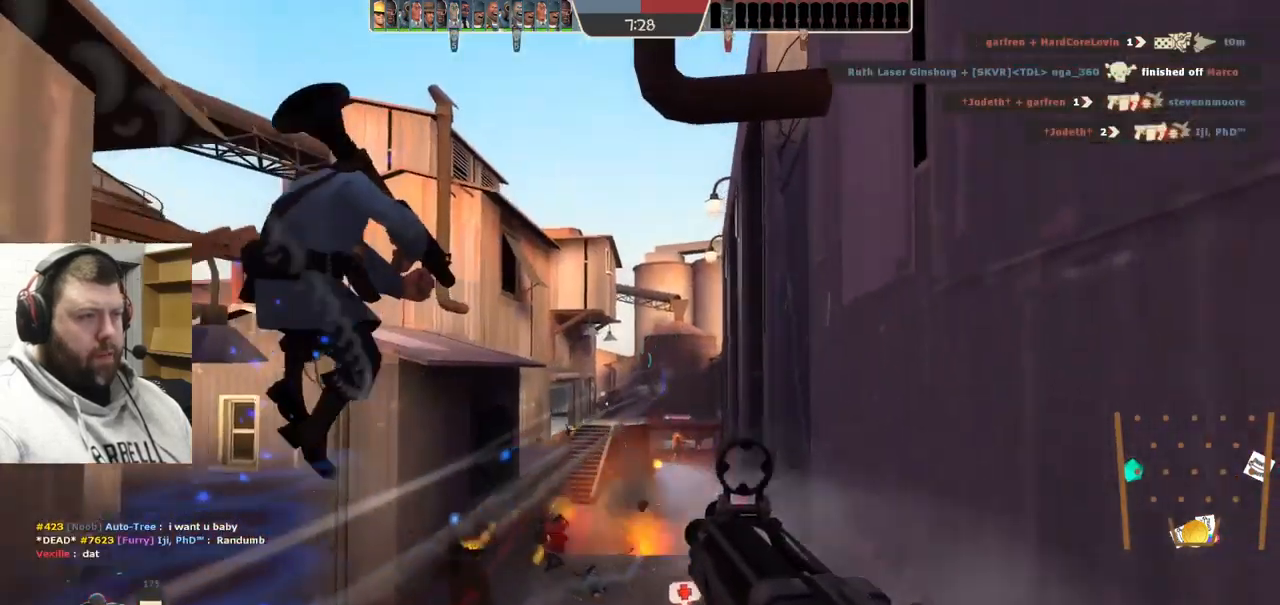
{"buttons": ["R2"], "left_stick": "down-left", "right_stick": "center", "events": [[50, "left_stick", "left"], [183, "left_stick", "up"], [350, "left_stick", "right"], [484, "left_stick", "down-left"]]}
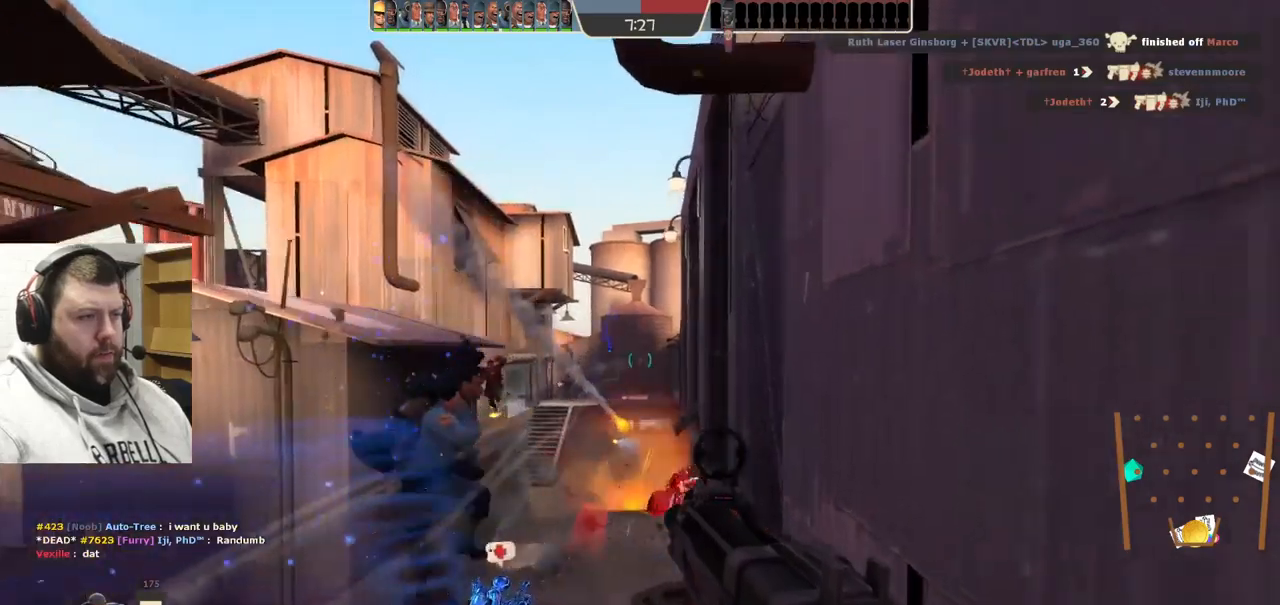
{"buttons": [], "left_stick": "down-left", "right_stick": "center", "events": [[50, "left_stick", "left"], [200, "left_stick", "up"], [334, "left_stick", "right"], [467, "R2", "up"], [467, "left_stick", "down-left"]]}
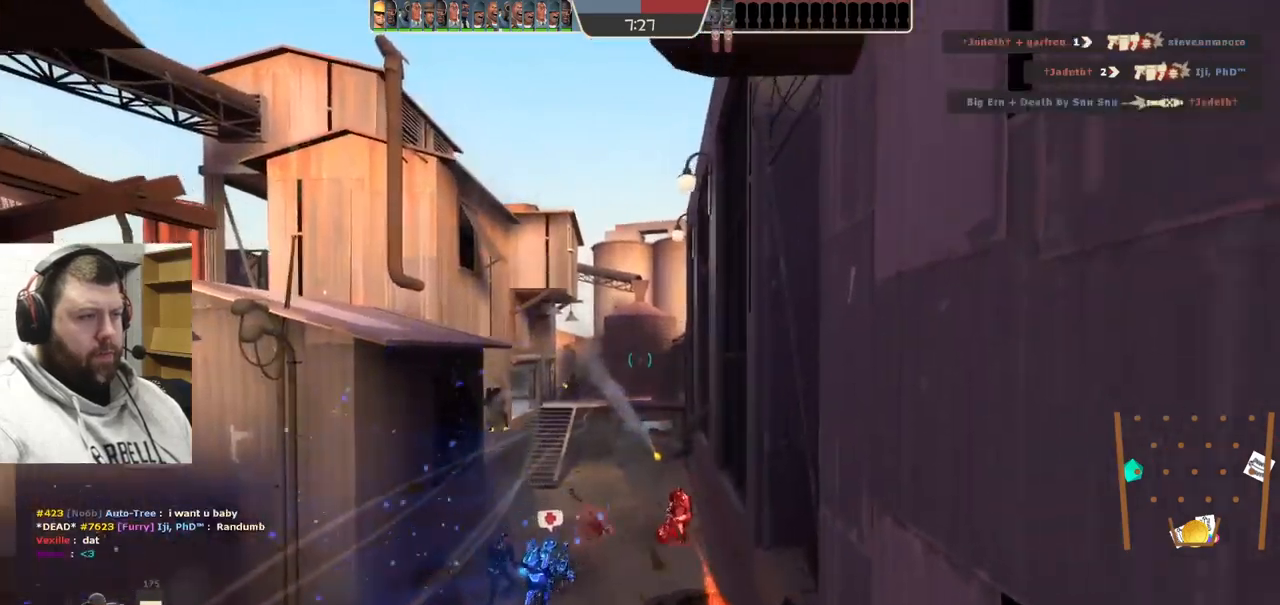
{"buttons": [], "left_stick": "down-right", "right_stick": "center", "events": [[500, "left_stick", "down-right"]]}
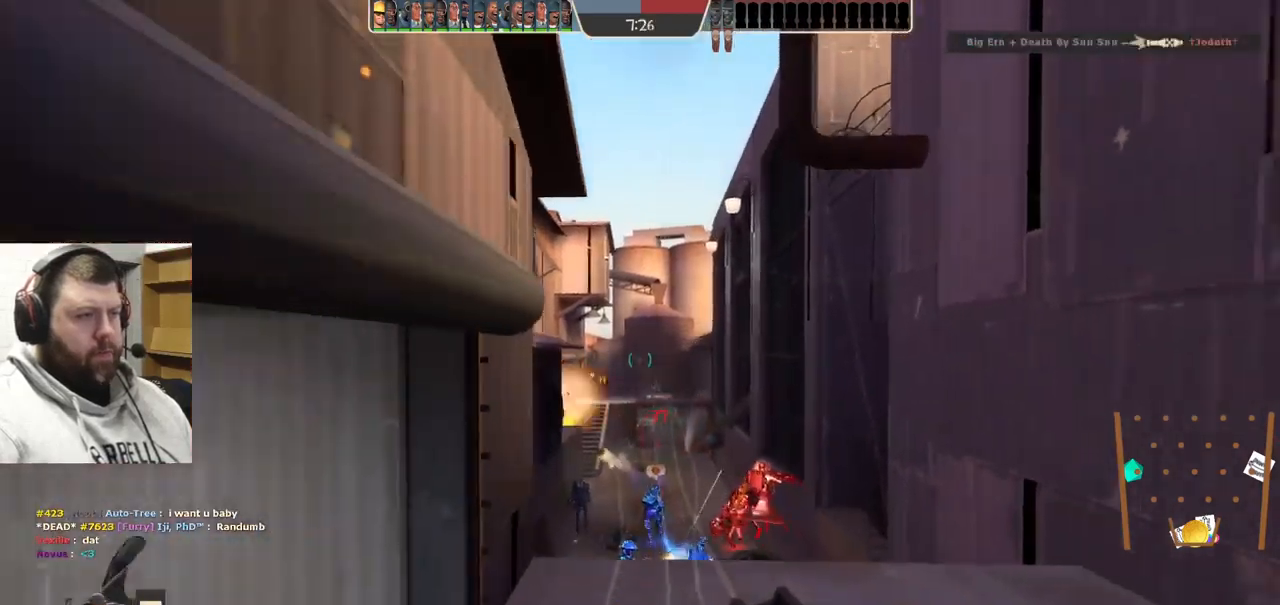
{"buttons": [], "left_stick": "up-right", "right_stick": "center", "events": [[450, "left_stick", "up-right"]]}
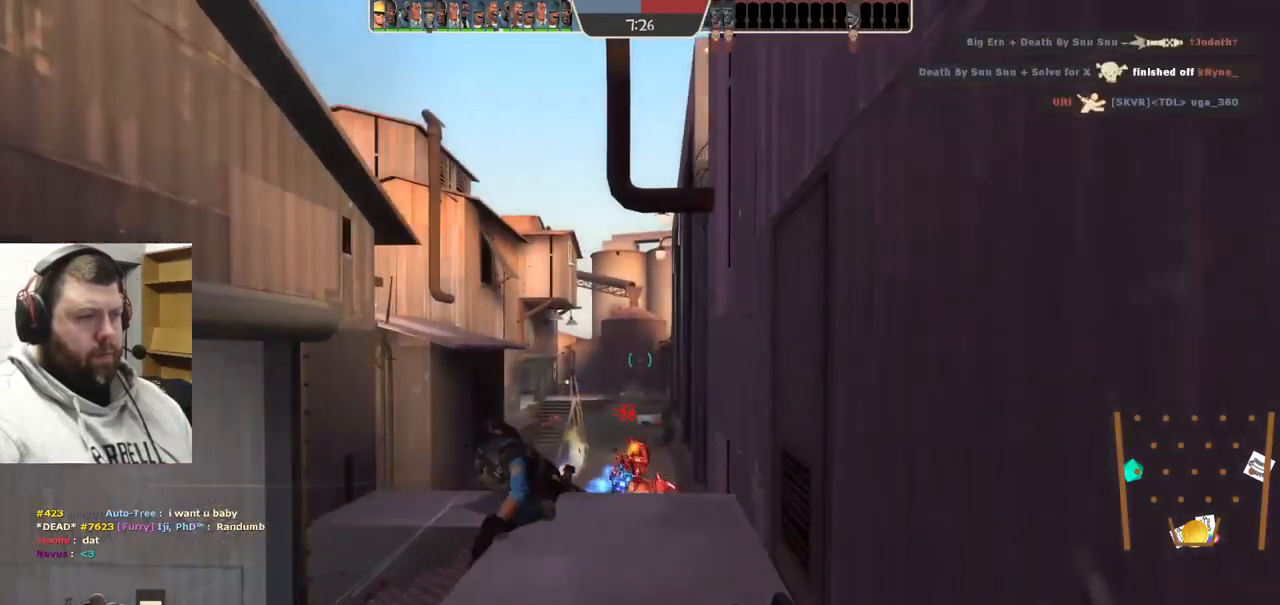
{"buttons": [], "left_stick": "up-left", "right_stick": "center", "events": [[34, "left_stick", "up"], [367, "left_stick", "up-left"]]}
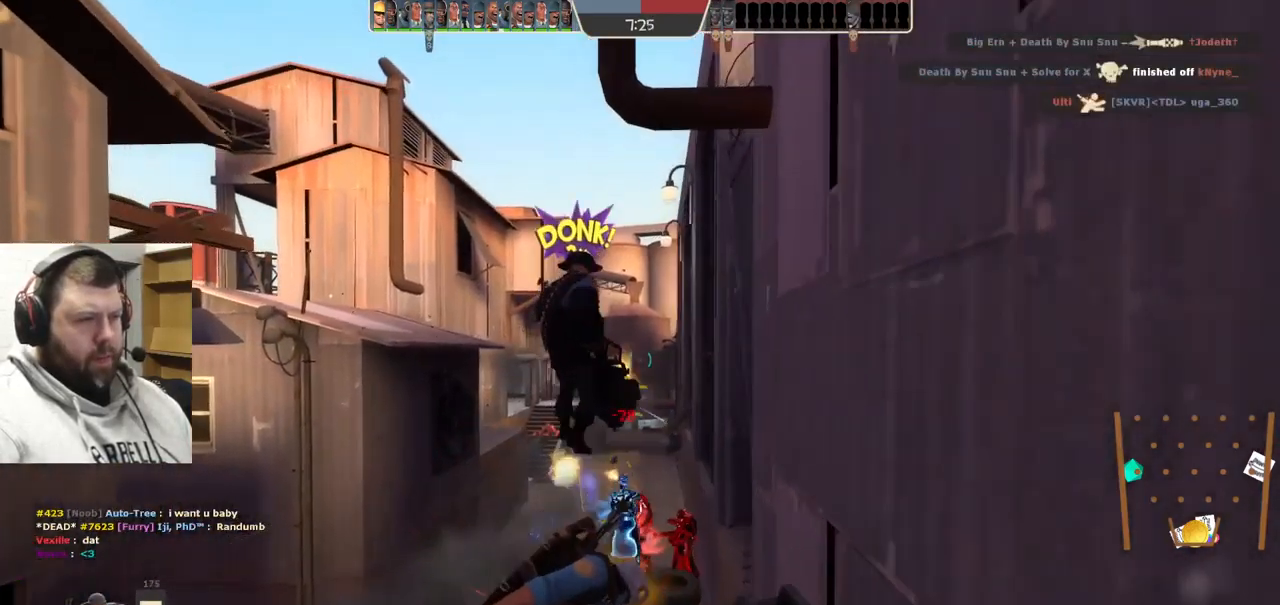
{"buttons": ["R2"], "left_stick": "left", "right_stick": "center", "events": [[50, "left_stick", "down-left"], [84, "R2", "down"], [150, "left_stick", "down"], [484, "left_stick", "left"]]}
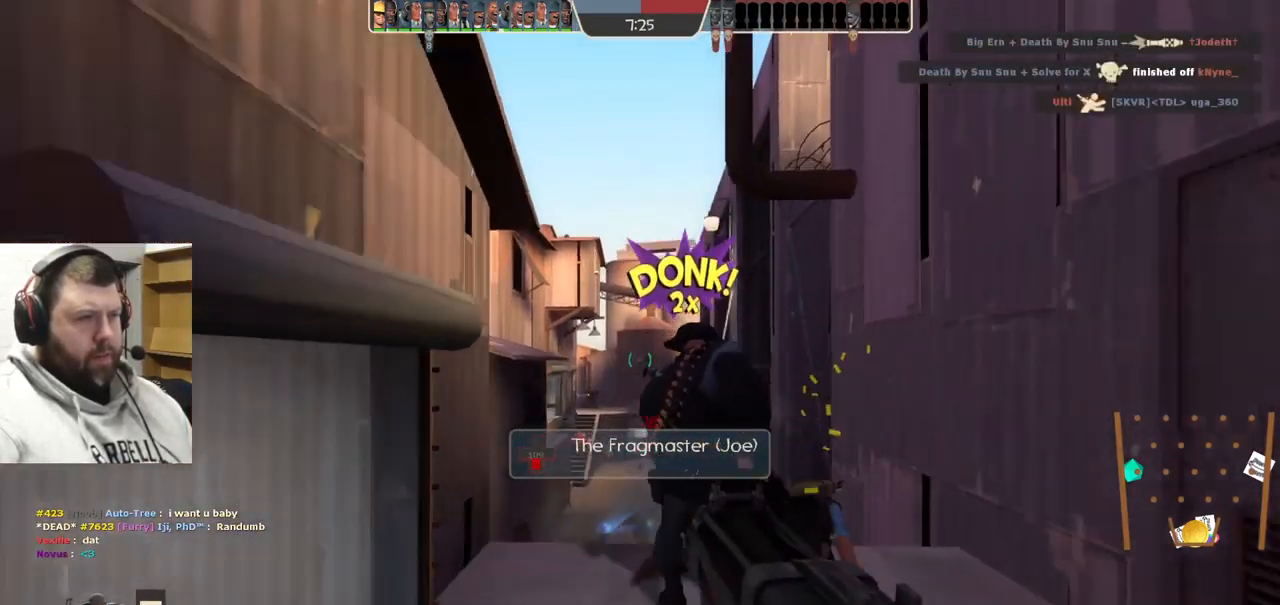
{"buttons": ["R2"], "left_stick": "down", "right_stick": "center", "events": [[100, "left_stick", "up"], [284, "left_stick", "right"], [434, "left_stick", "down"]]}
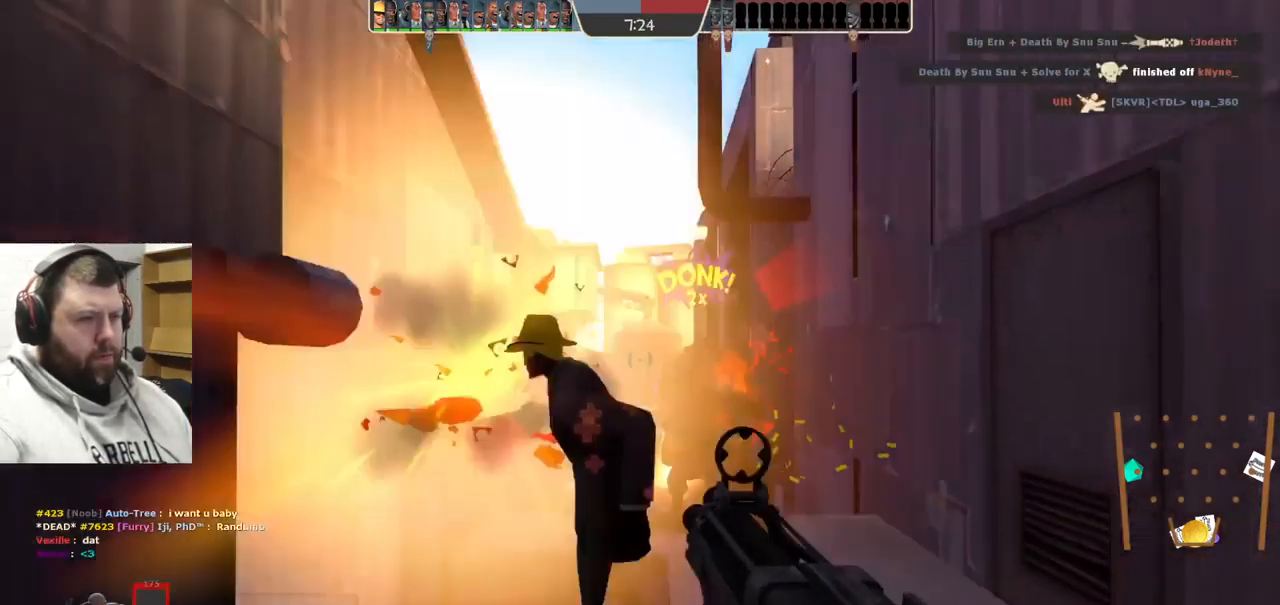
{"buttons": [], "left_stick": "right", "right_stick": "center", "events": [[50, "left_stick", "left"], [200, "left_stick", "up"], [300, "R2", "up"], [400, "left_stick", "right"]]}
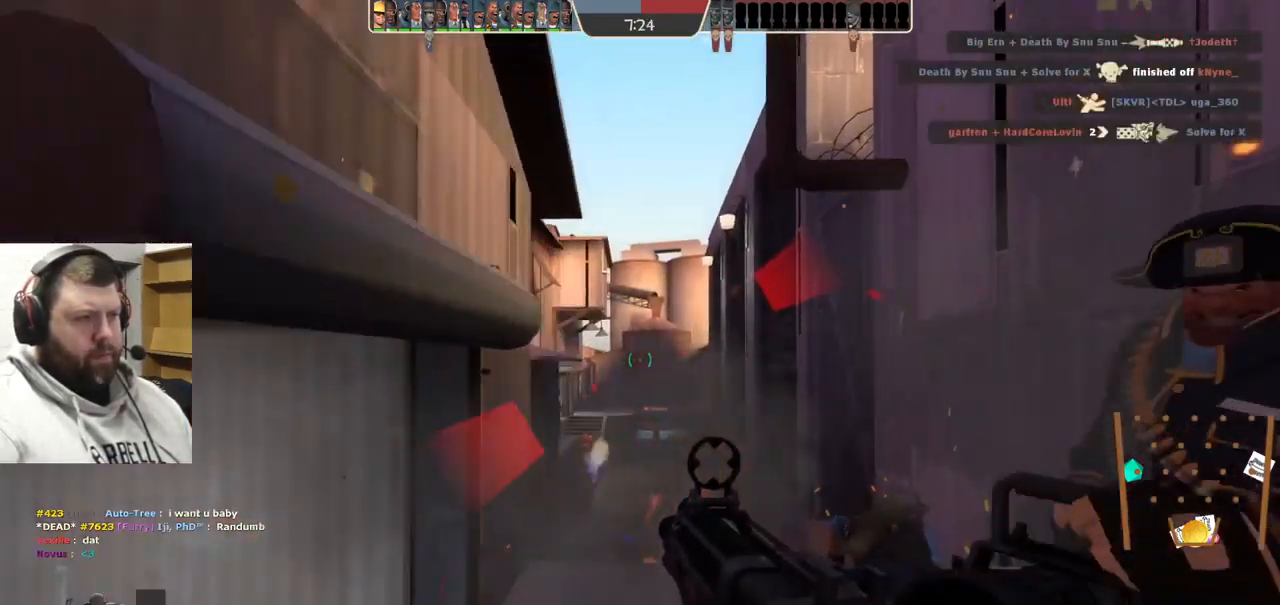
{"buttons": [], "left_stick": "left", "right_stick": "center", "events": [[17, "left_stick", "down-right"], [200, "left_stick", "down"], [300, "left_stick", "down-left"], [450, "left_stick", "left"]]}
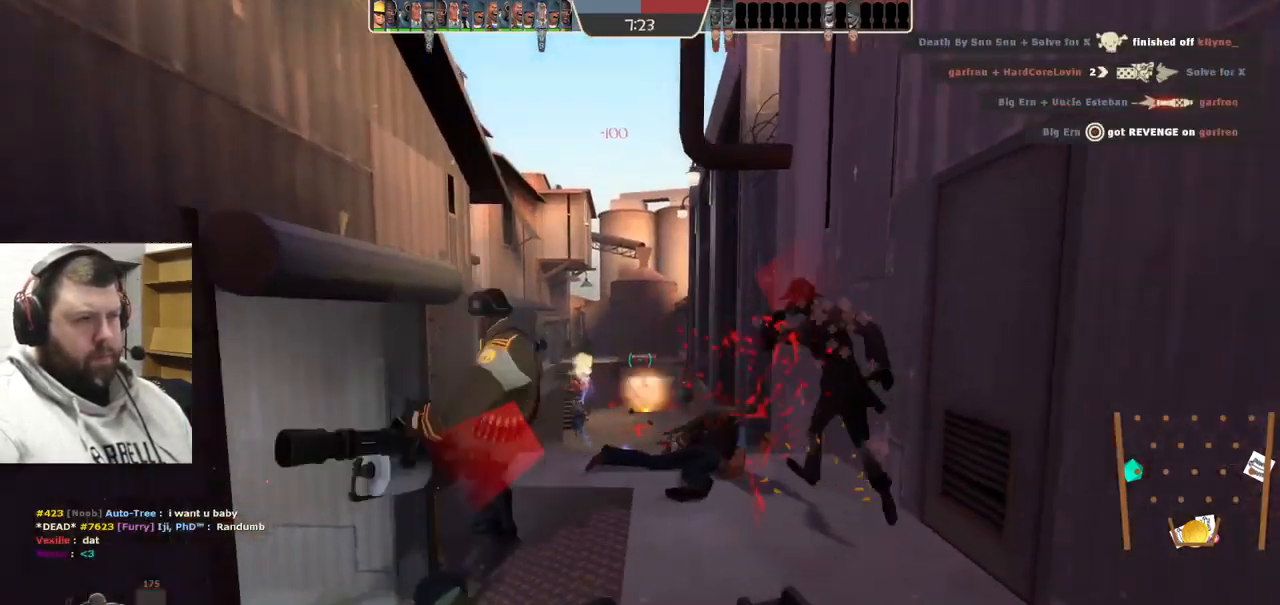
{"buttons": ["R2"], "left_stick": "right", "right_stick": "center", "events": [[200, "left_stick", "up"], [350, "left_stick", "up-right"], [484, "left_stick", "right"], [500, "R2", "down"]]}